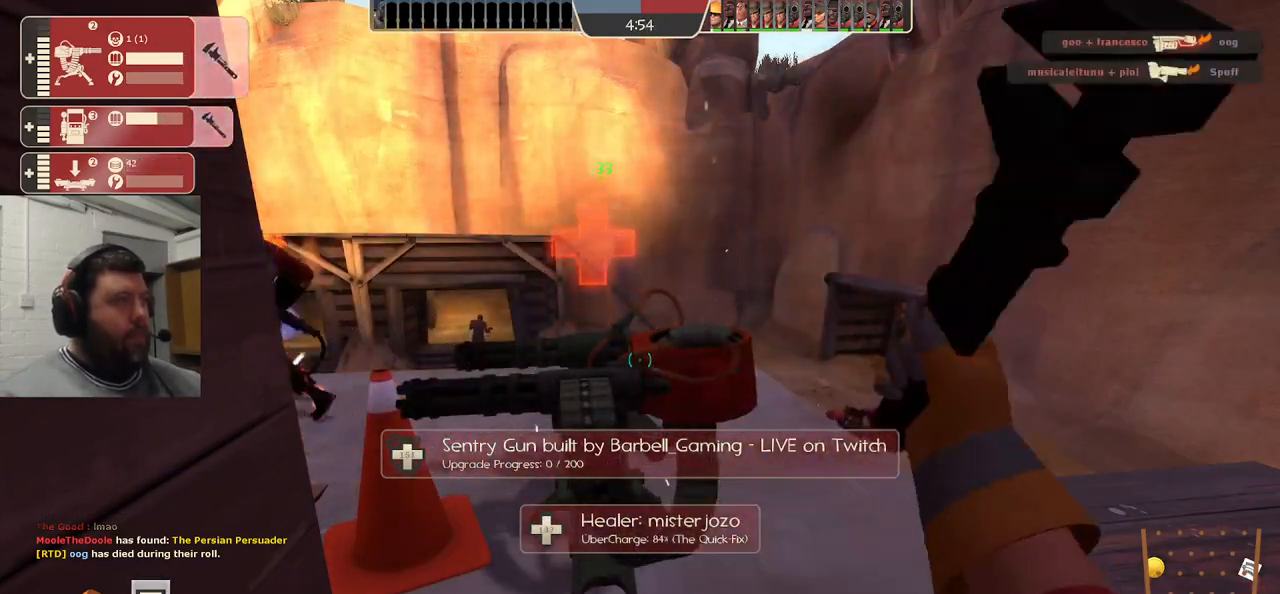
Gameplay with a controller (PlayStation layout); each line is a JSON object with the inputs held at the frame after it. "events" lists button and stick changes between this image and that frame as [ms after this image, input, new state], when the widget could be followed in between. Not read: L1.
{"buttons": ["R2"], "left_stick": "center", "right_stick": "center", "events": []}
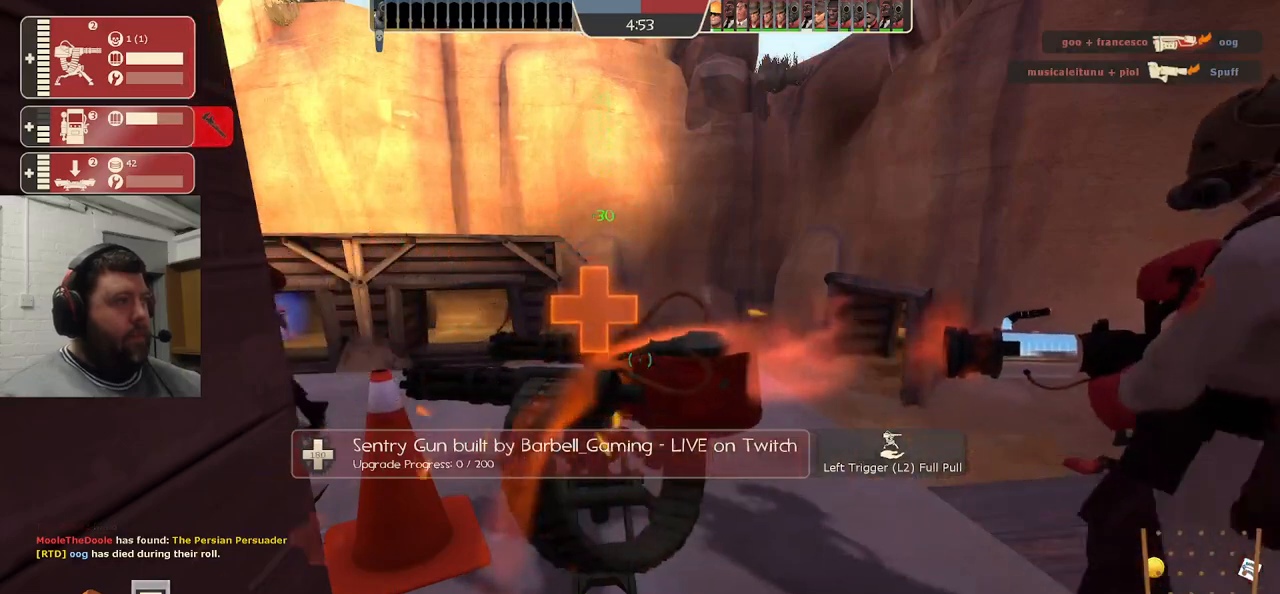
{"buttons": ["R2"], "left_stick": "center", "right_stick": "center", "events": []}
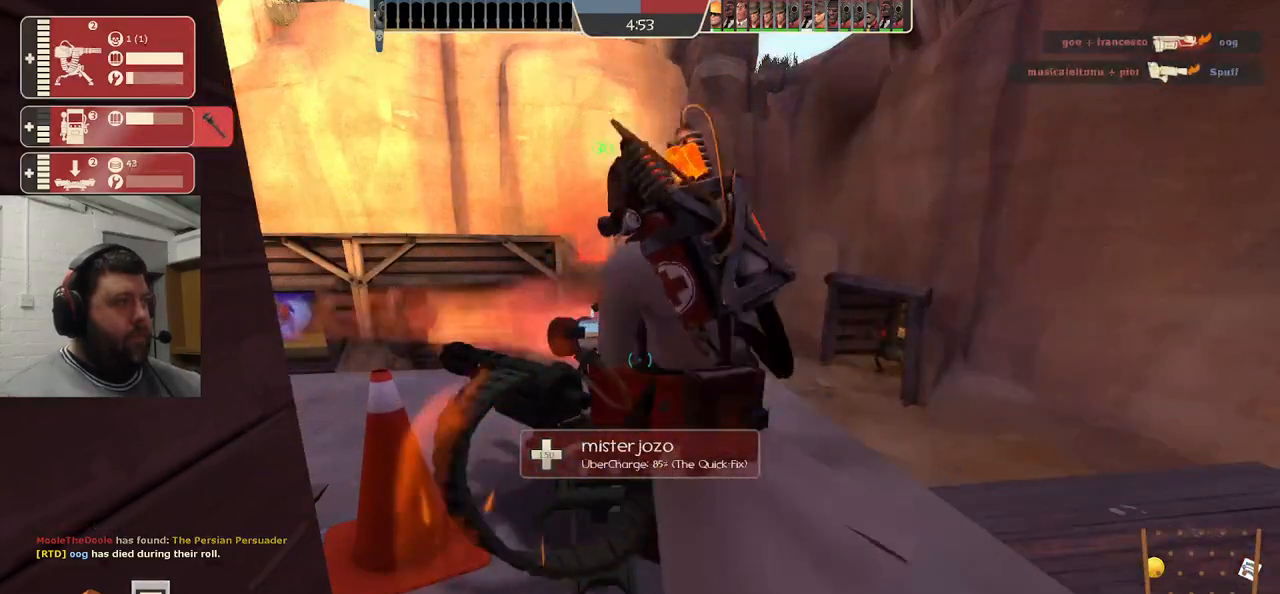
{"buttons": ["R2"], "left_stick": "center", "right_stick": "center", "events": [[133, "right_stick", "right"], [417, "right_stick", "center"]]}
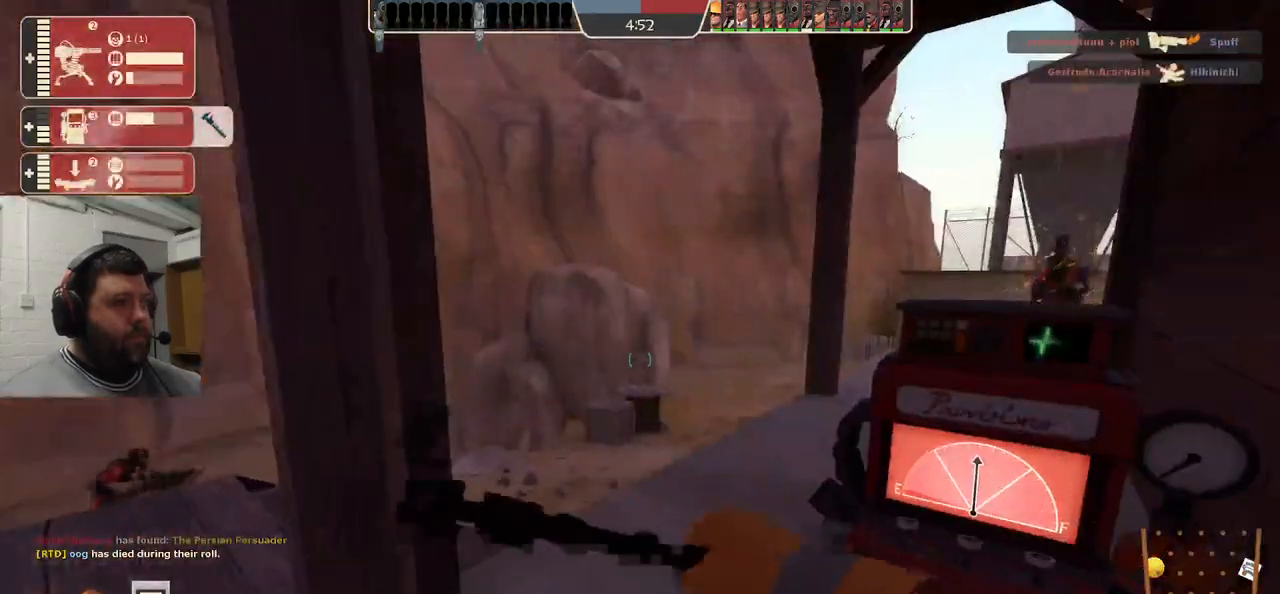
{"buttons": ["R2"], "left_stick": "center", "right_stick": "center", "events": []}
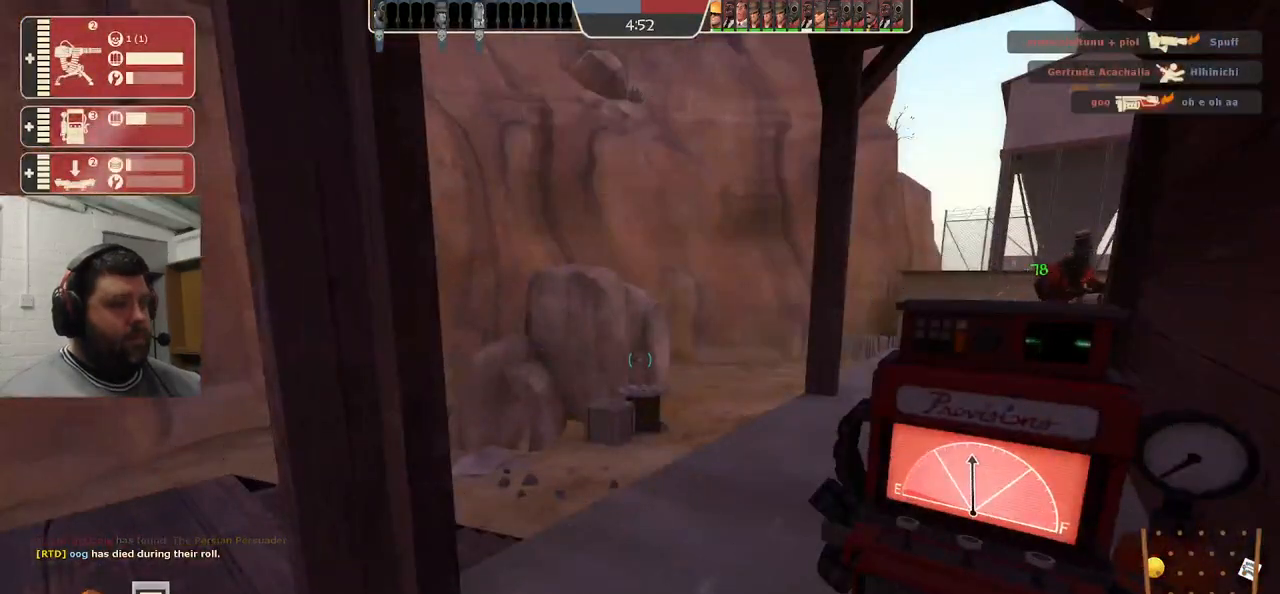
{"buttons": ["R2"], "left_stick": "center", "right_stick": "center", "events": [[50, "right_stick", "left"], [317, "right_stick", "center"]]}
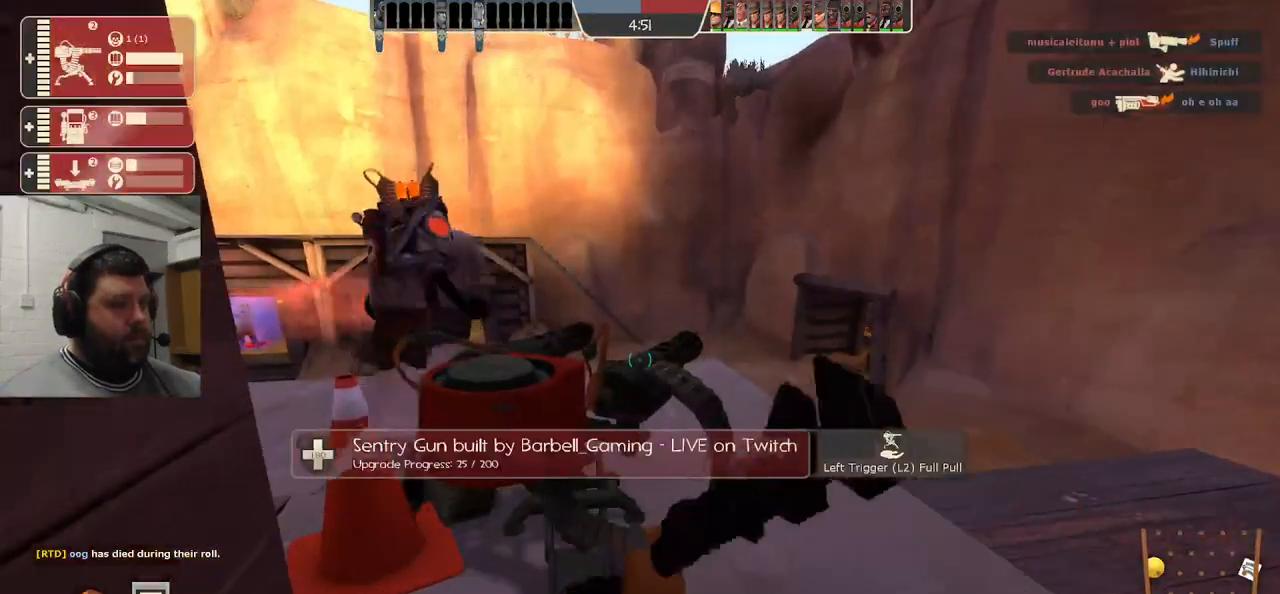
{"buttons": ["R2"], "left_stick": "center", "right_stick": "center", "events": []}
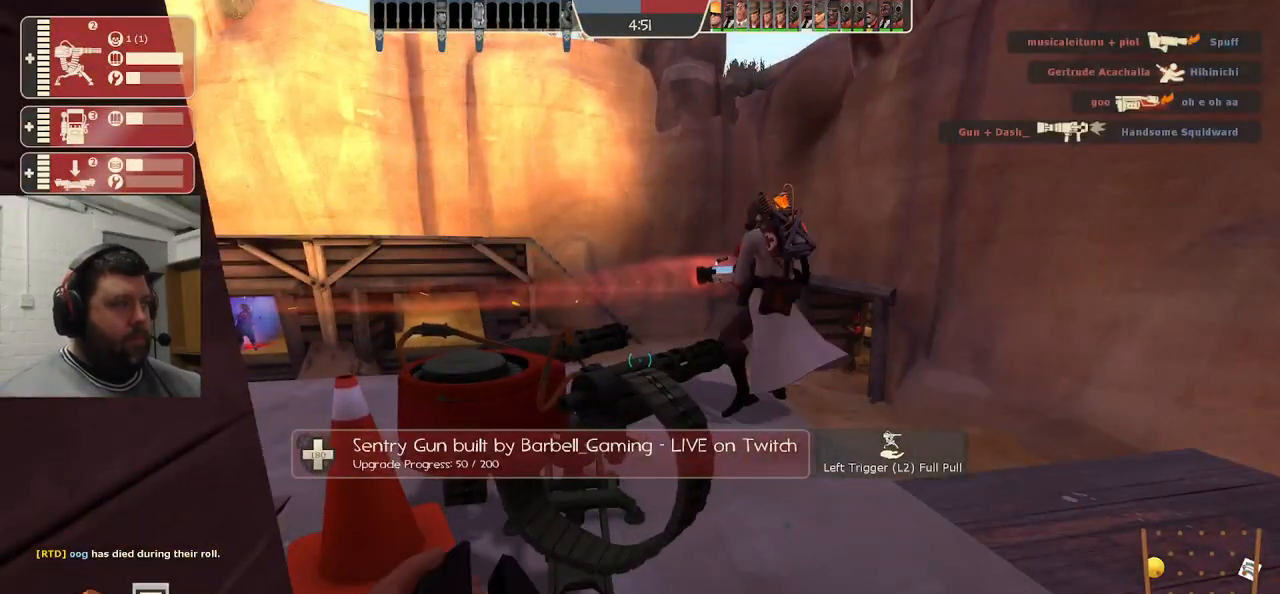
{"buttons": ["R2"], "left_stick": "center", "right_stick": "right", "events": [[383, "right_stick", "right"]]}
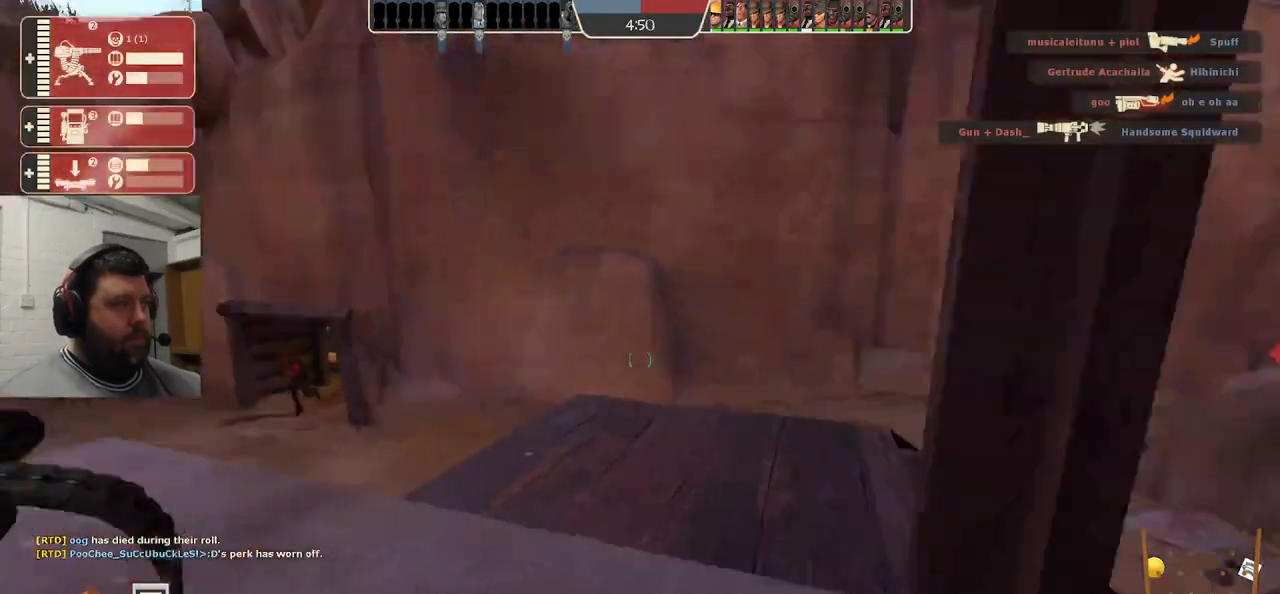
{"buttons": ["R2"], "left_stick": "center", "right_stick": "center", "events": [[217, "right_stick", "center"]]}
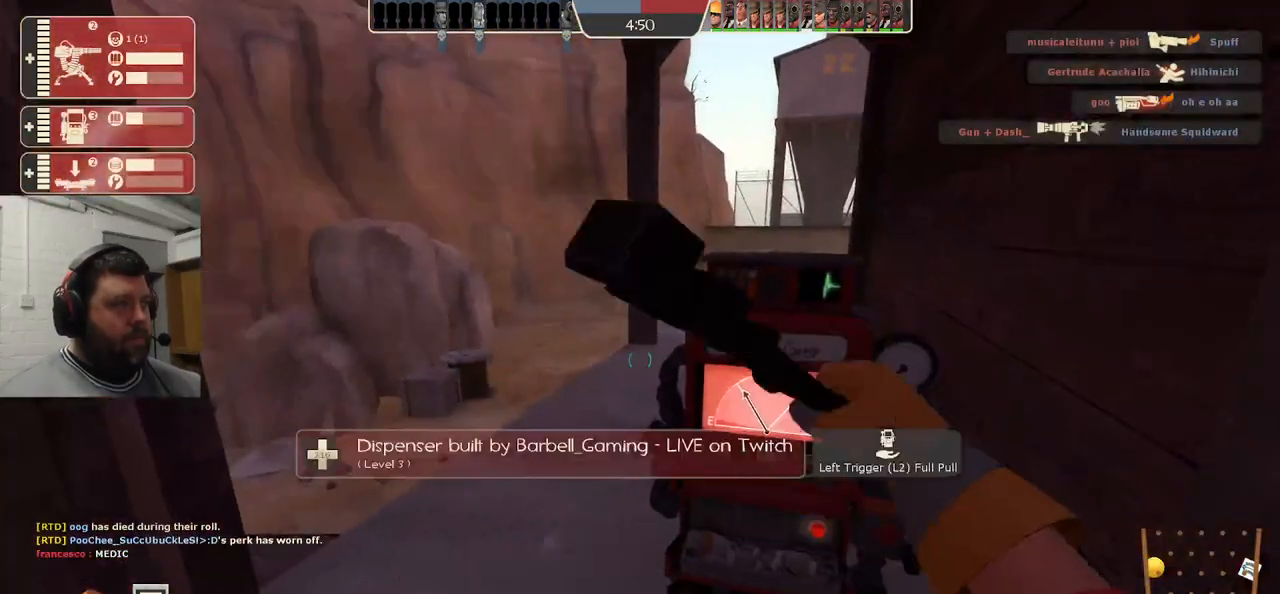
{"buttons": ["R2"], "left_stick": "center", "right_stick": "center", "events": []}
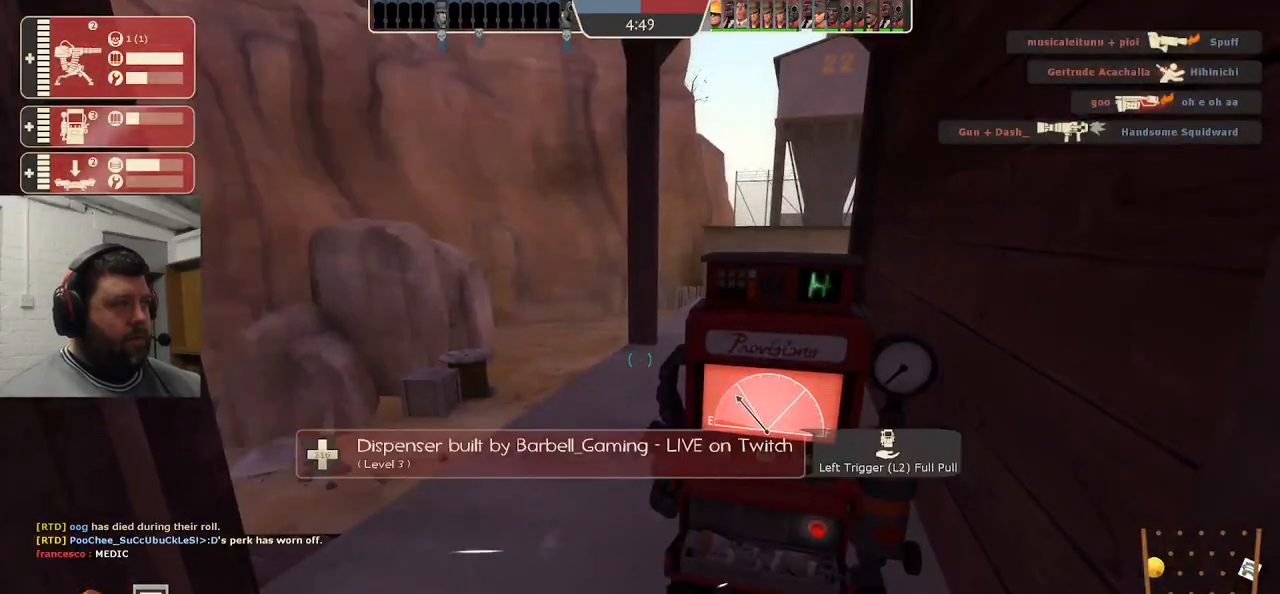
{"buttons": ["R2"], "left_stick": "center", "right_stick": "left", "events": [[150, "right_stick", "right"], [250, "right_stick", "center"], [317, "right_stick", "left"]]}
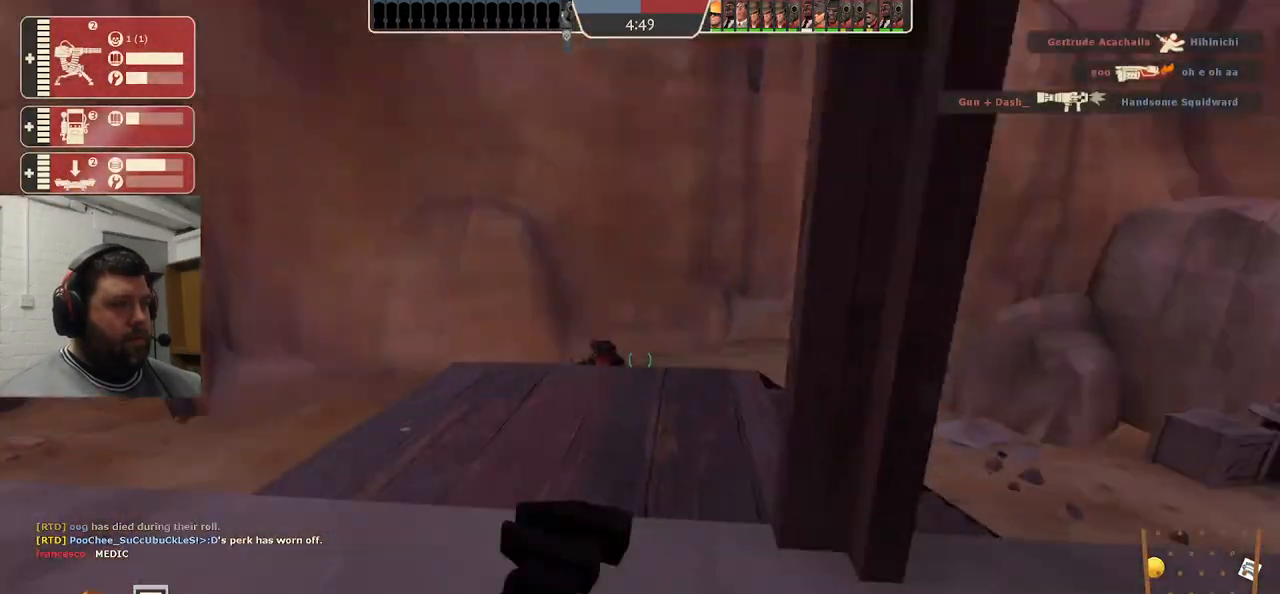
{"buttons": ["R2"], "left_stick": "center", "right_stick": "center", "events": [[150, "right_stick", "center"]]}
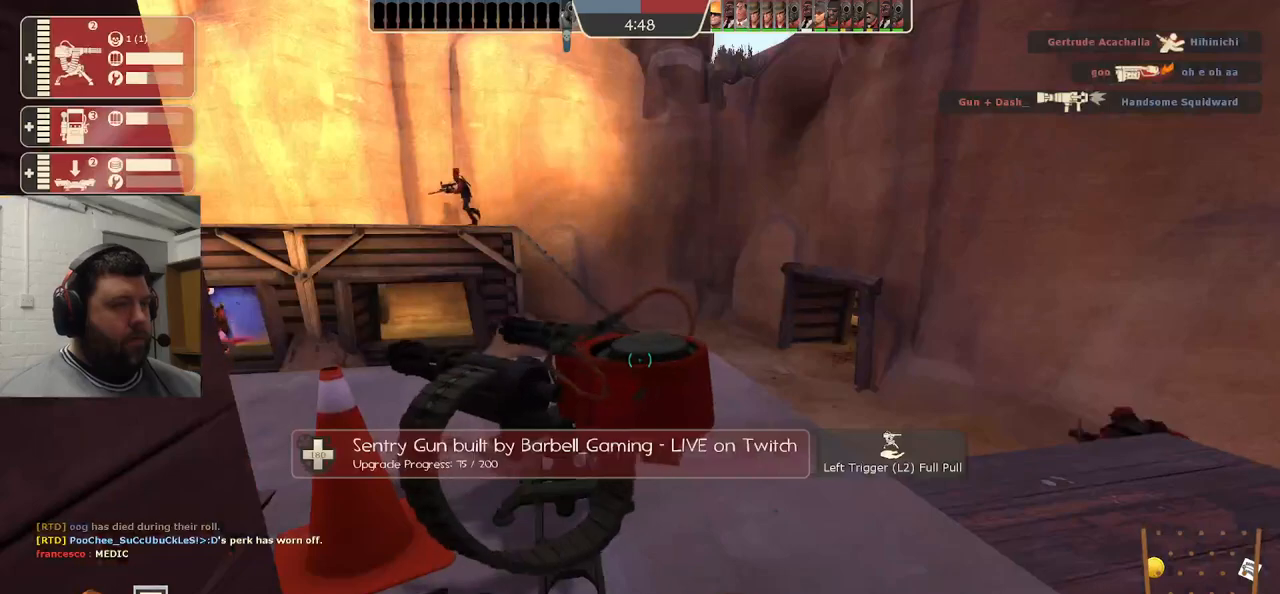
{"buttons": ["R2"], "left_stick": "center", "right_stick": "center", "events": []}
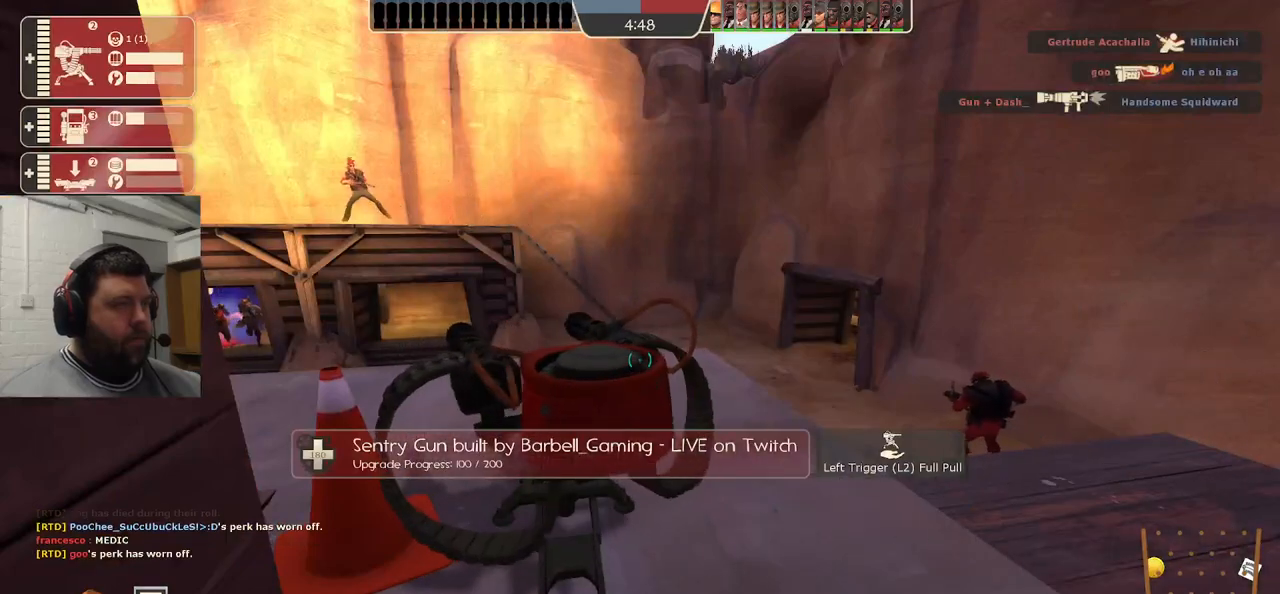
{"buttons": ["R2"], "left_stick": "center", "right_stick": "center", "events": []}
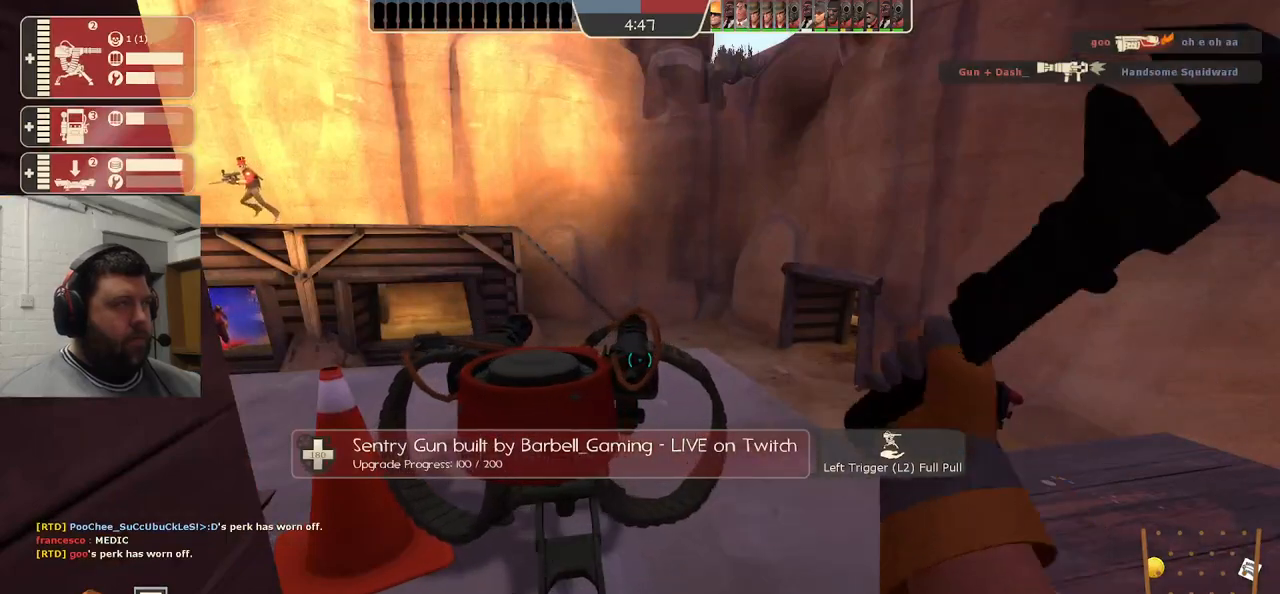
{"buttons": ["R2"], "left_stick": "center", "right_stick": "center", "events": []}
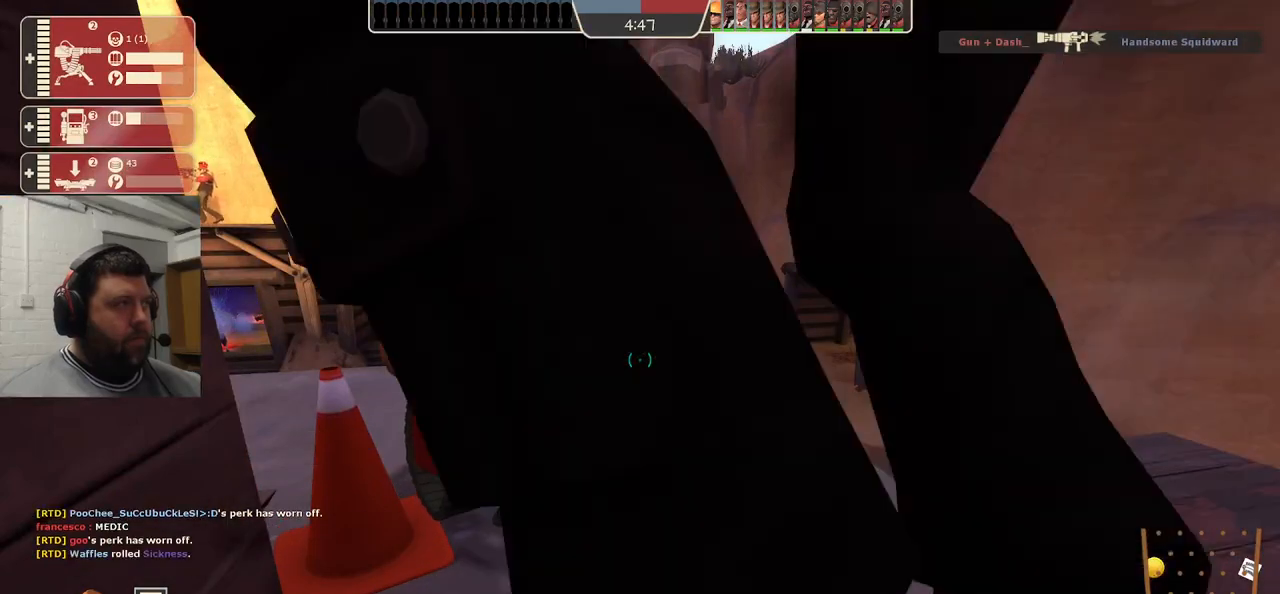
{"buttons": ["R2"], "left_stick": "center", "right_stick": "center", "events": []}
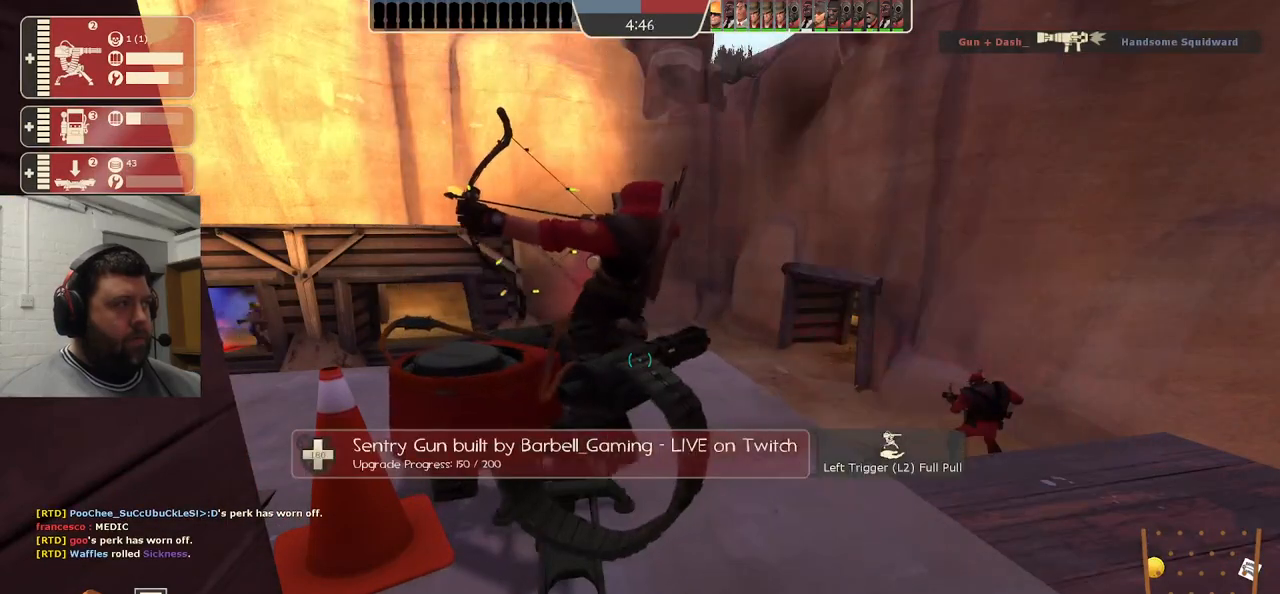
{"buttons": ["R2"], "left_stick": "center", "right_stick": "center", "events": []}
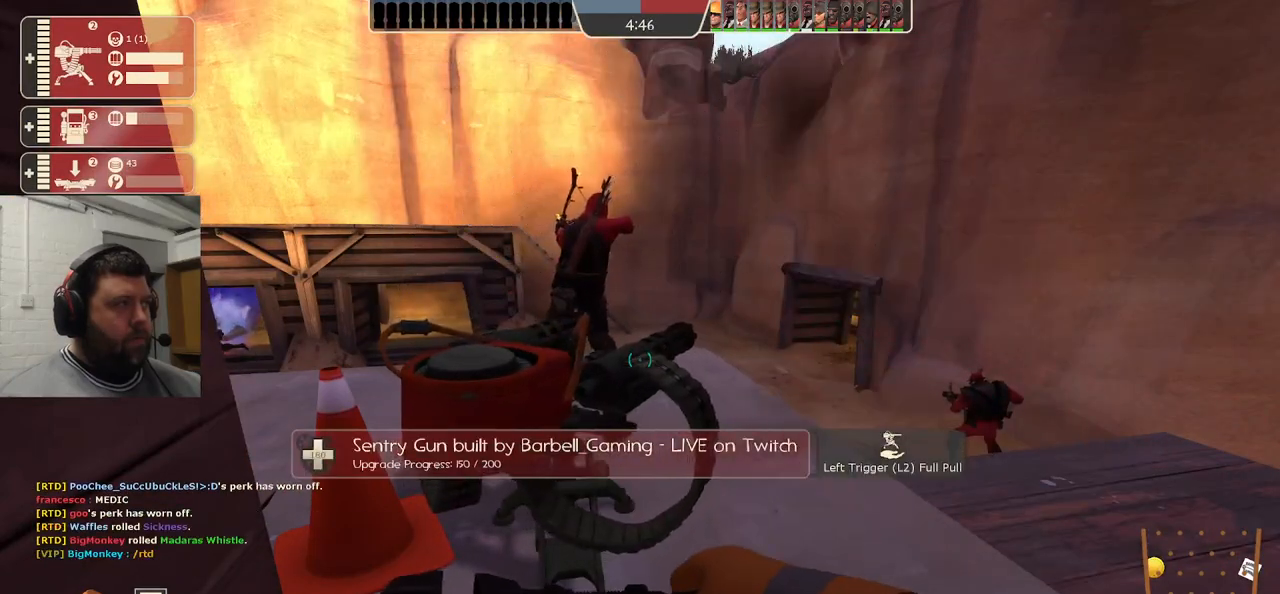
{"buttons": ["R2"], "left_stick": "center", "right_stick": "center", "events": []}
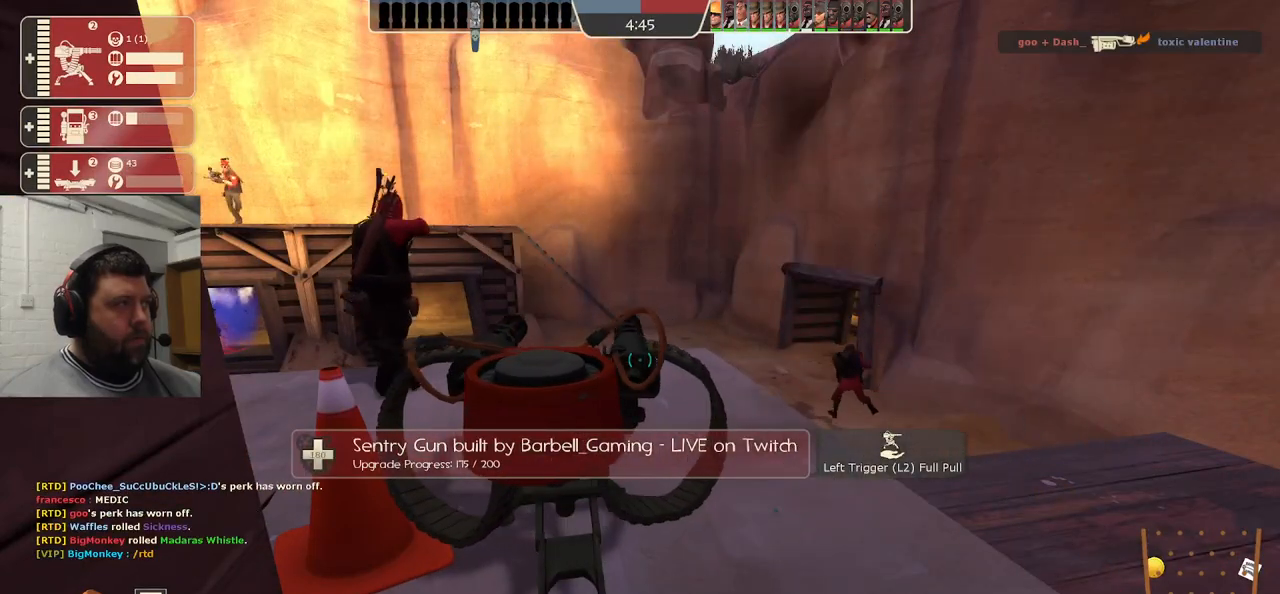
{"buttons": ["R2"], "left_stick": "center", "right_stick": "center", "events": []}
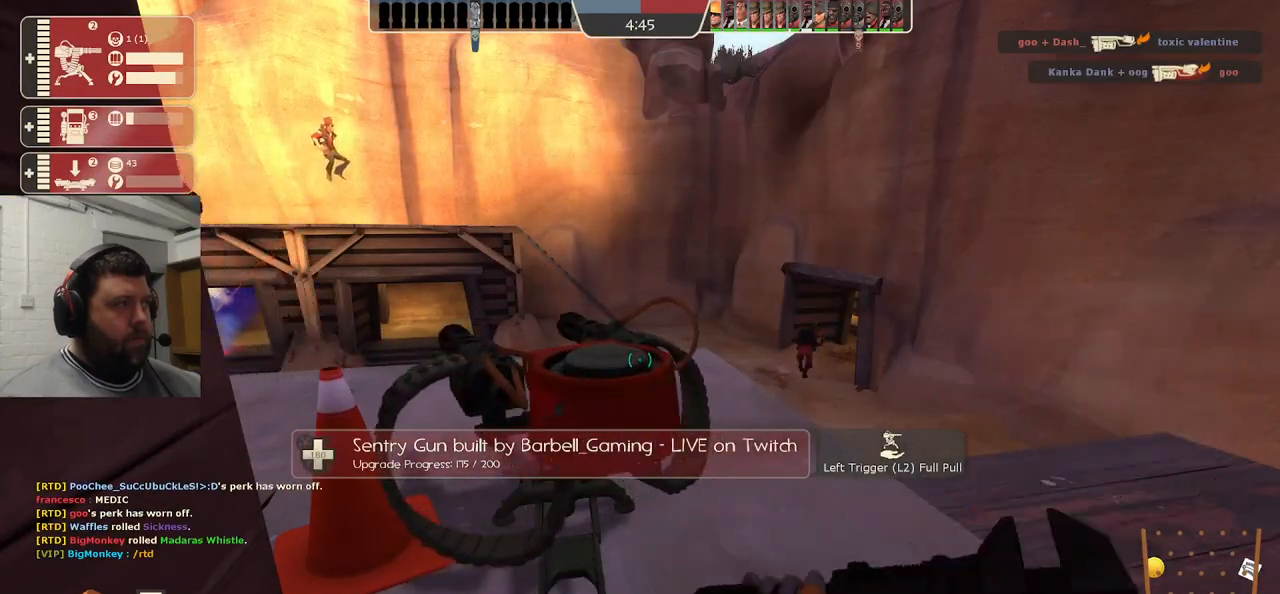
{"buttons": ["R2"], "left_stick": "center", "right_stick": "center", "events": []}
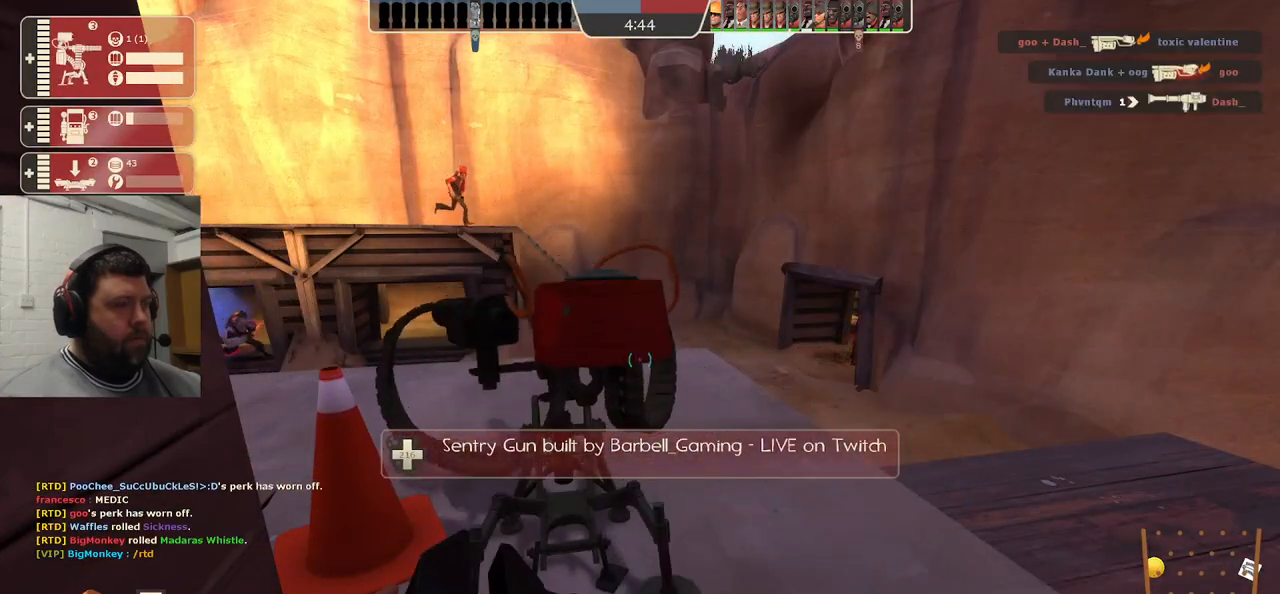
{"buttons": [], "left_stick": "center", "right_stick": "right", "events": [[267, "R2", "up"], [333, "right_stick", "right"]]}
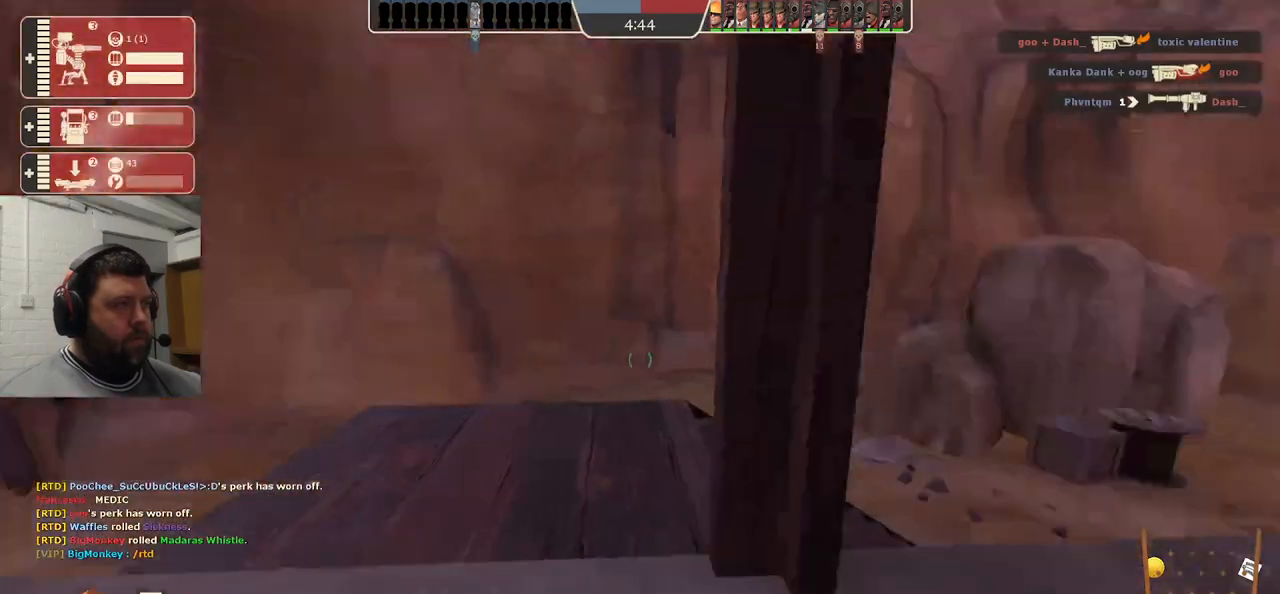
{"buttons": [], "left_stick": "center", "right_stick": "center", "events": [[150, "right_stick", "center"], [333, "left_stick", "up-right"], [483, "left_stick", "center"]]}
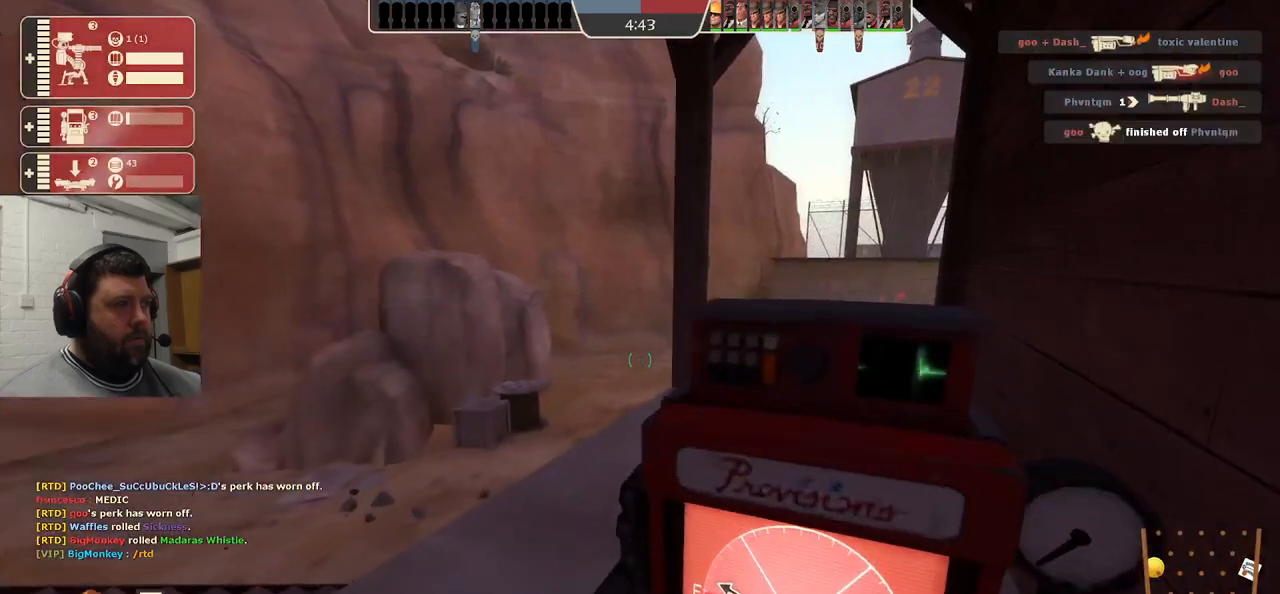
{"buttons": [], "left_stick": "center", "right_stick": "center", "events": []}
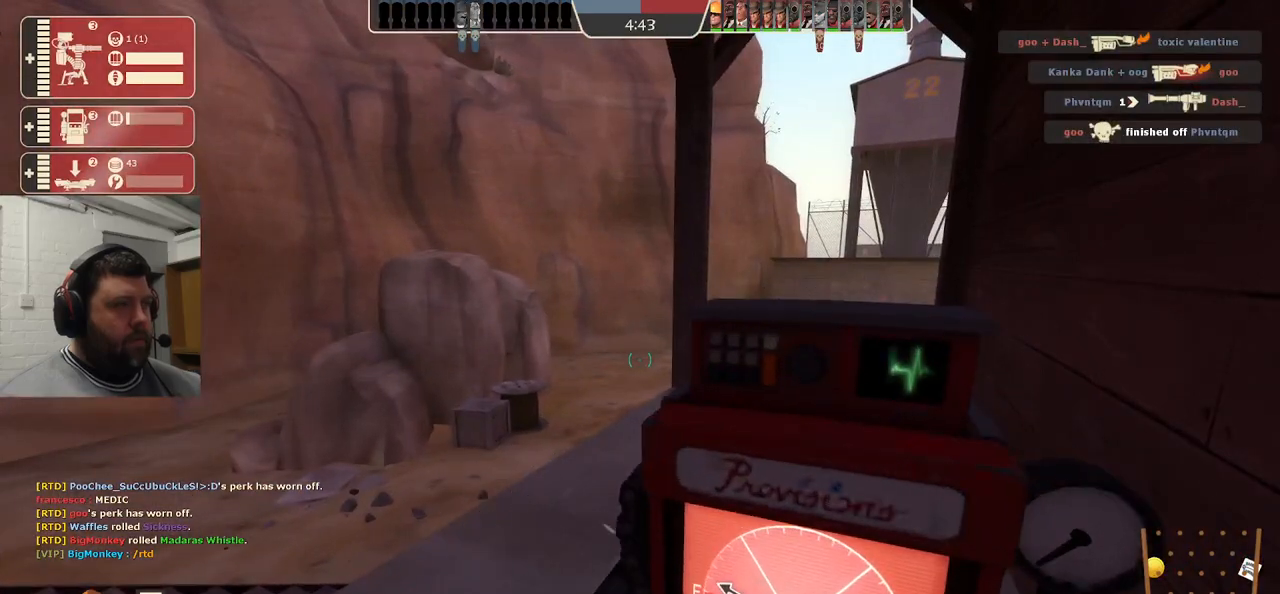
{"buttons": [], "left_stick": "up-left", "right_stick": "center", "events": [[50, "left_stick", "down-left"], [333, "left_stick", "up-left"]]}
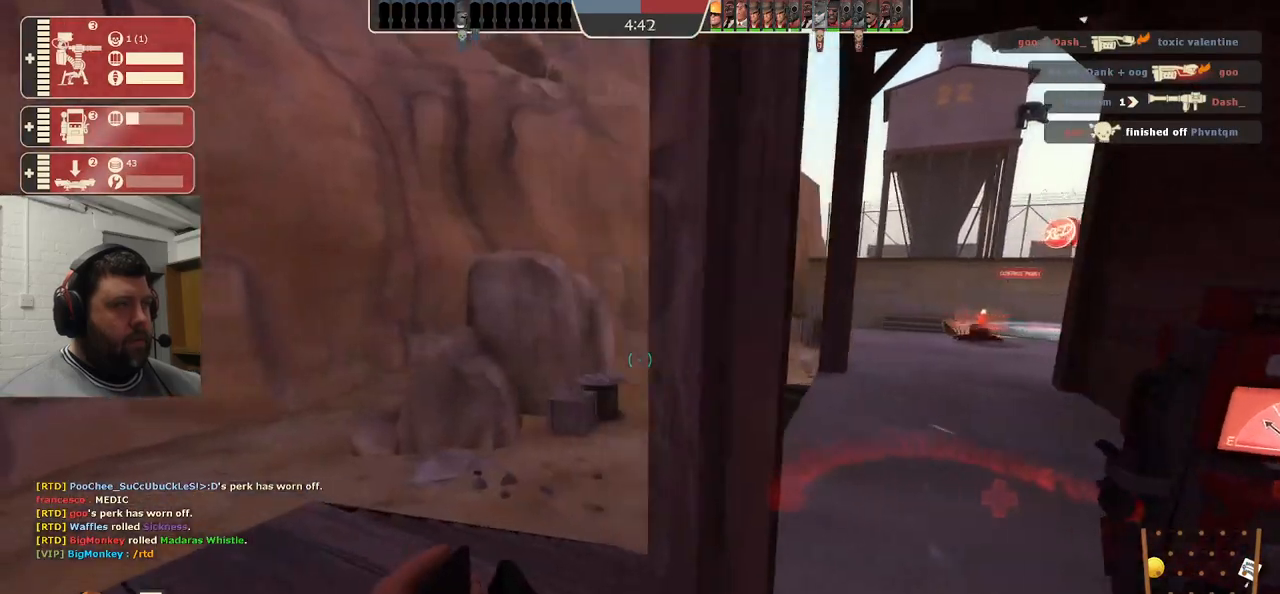
{"buttons": ["CROSS"], "left_stick": "up", "right_stick": "center", "events": [[117, "right_stick", "right"], [250, "left_stick", "up"], [267, "right_stick", "center"], [467, "CROSS", "down"]]}
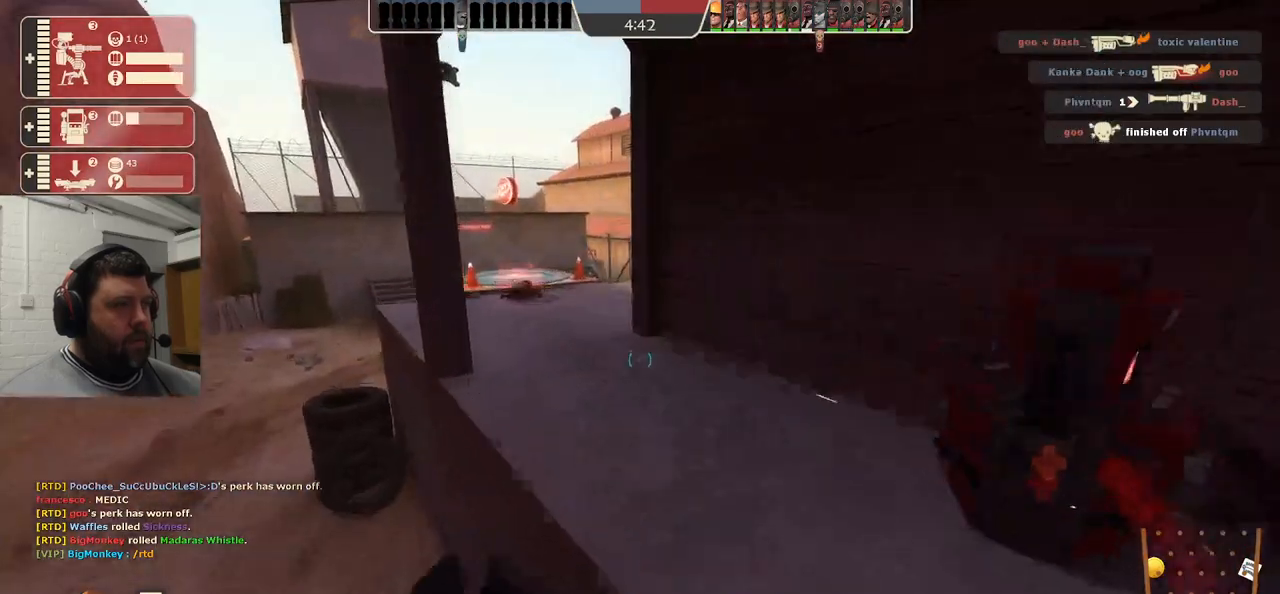
{"buttons": [], "left_stick": "up", "right_stick": "center", "events": [[100, "CROSS", "up"]]}
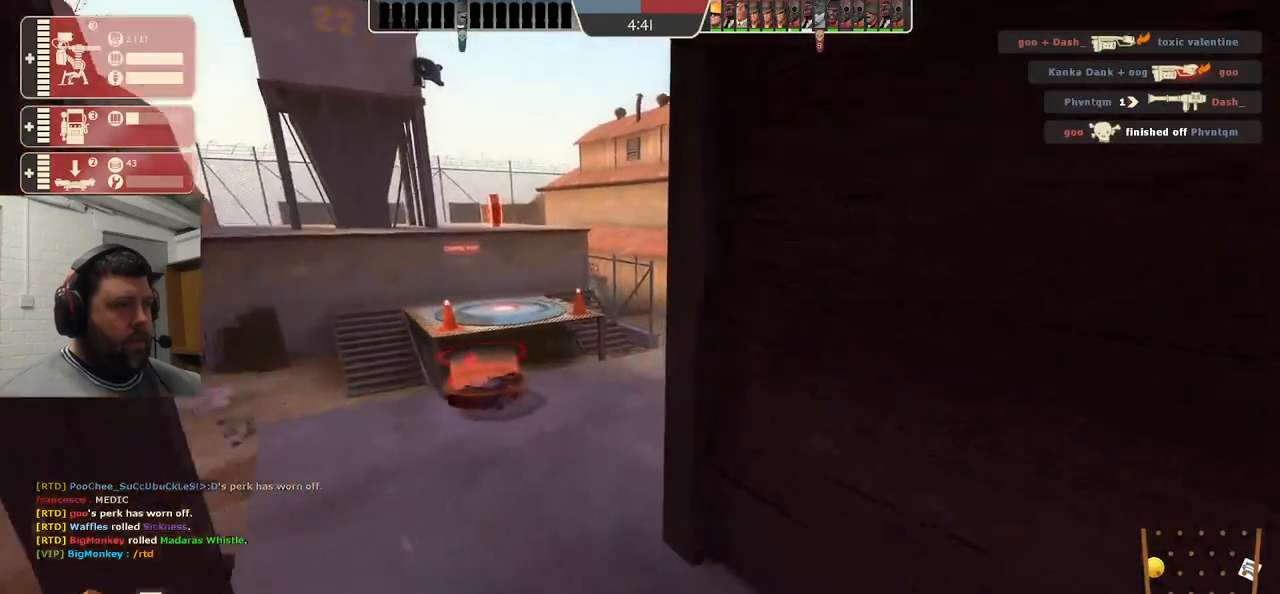
{"buttons": ["R2"], "left_stick": "up", "right_stick": "center", "events": [[500, "R2", "down"]]}
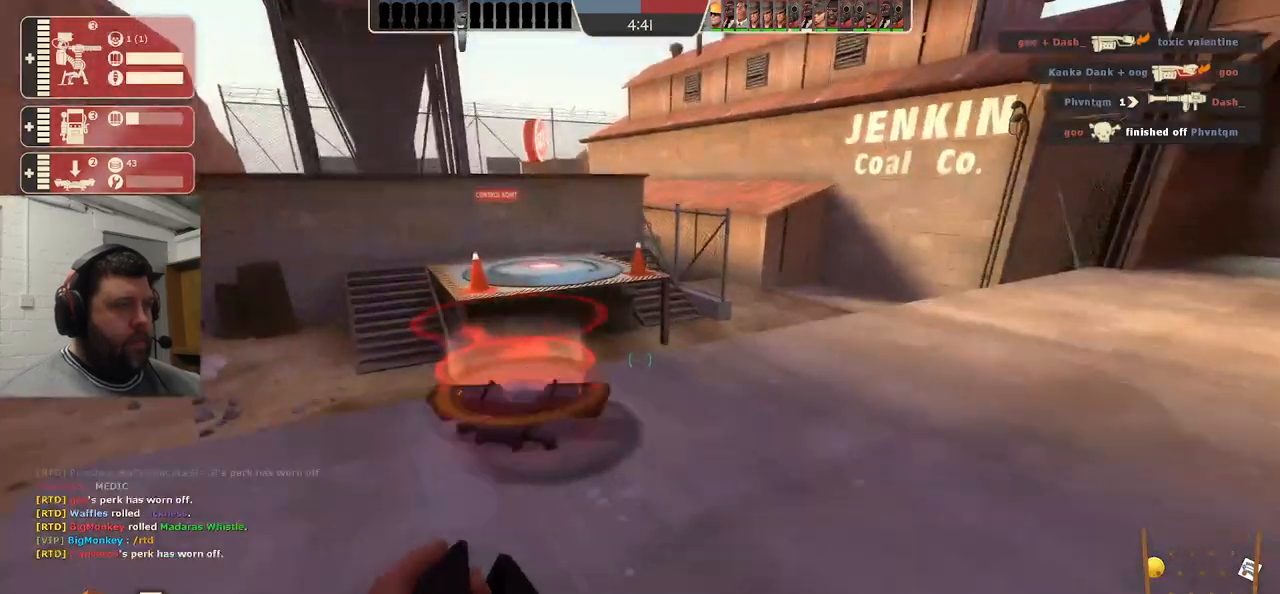
{"buttons": ["R2"], "left_stick": "center", "right_stick": "center", "events": [[33, "right_stick", "up"], [67, "left_stick", "center"], [200, "right_stick", "center"]]}
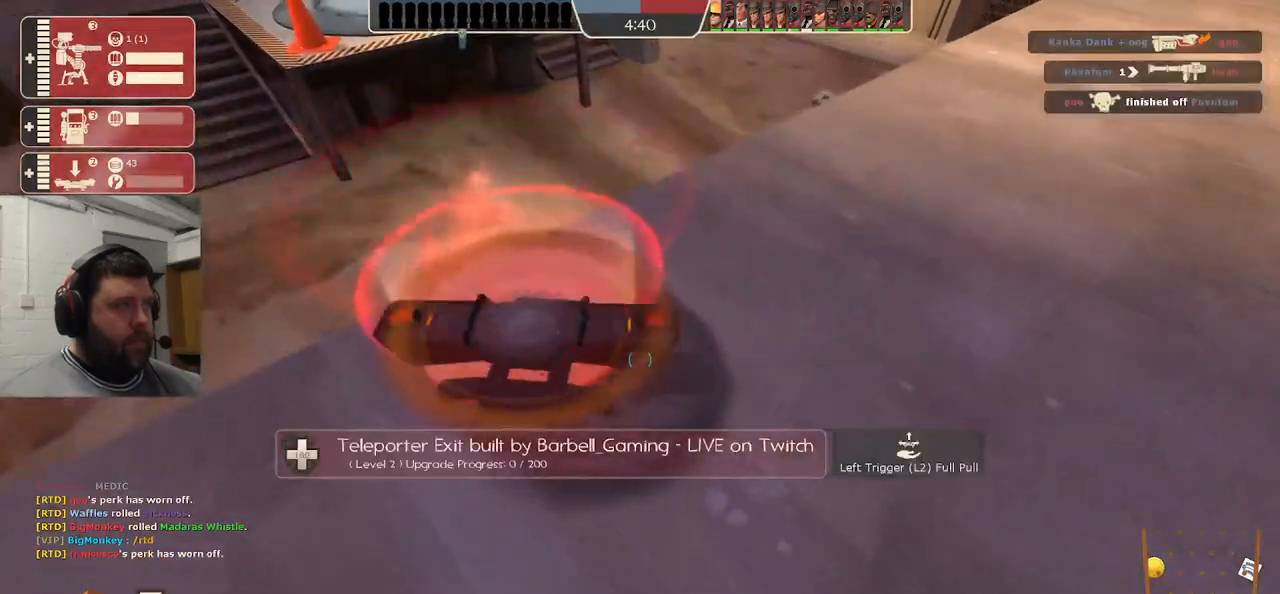
{"buttons": ["R2"], "left_stick": "center", "right_stick": "center", "events": []}
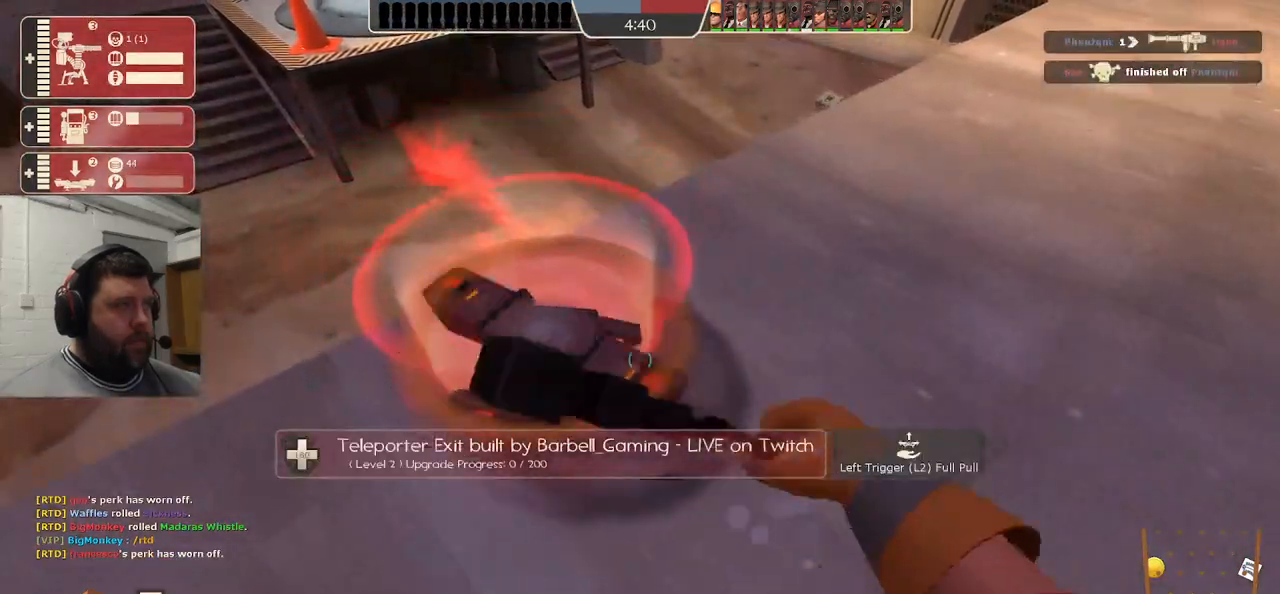
{"buttons": ["R2"], "left_stick": "center", "right_stick": "center", "events": []}
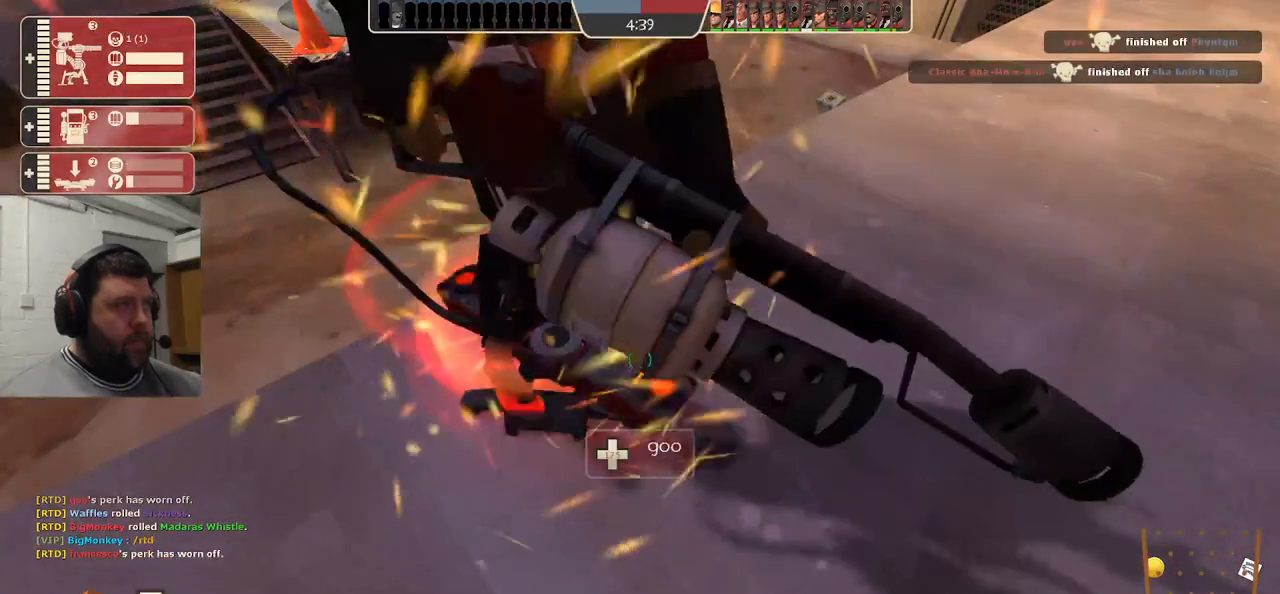
{"buttons": ["R2"], "left_stick": "center", "right_stick": "center", "events": []}